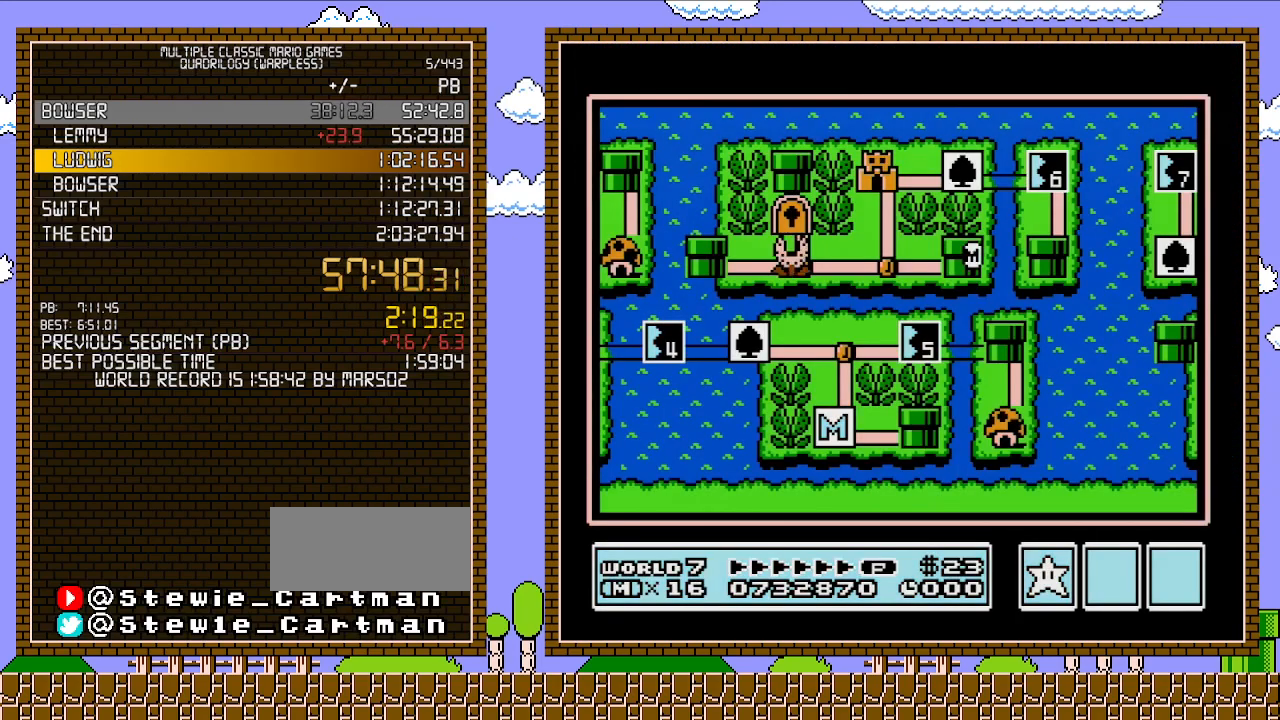
Gameplay with a controller (Nintendo layout); each line is a JSON object with the inputs held at the frame after it. "events" lists button and stick changes between this image and that frame as [ms after this image, input, new state], when the widget could be followed in between. Not read: L3 R3.
{"buttons": ["B"], "events": [[450, "B", "down"]]}
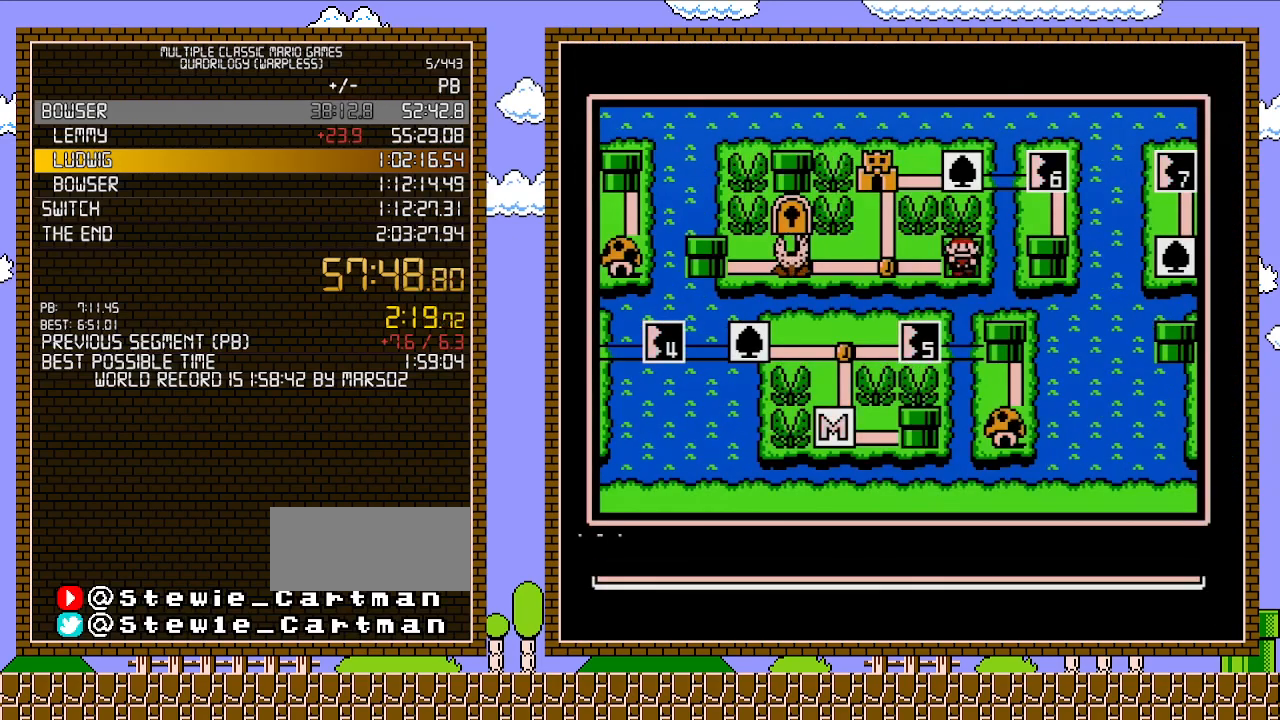
{"buttons": ["DPAD_RIGHT"], "events": [[100, "B", "up"], [283, "DPAD_RIGHT", "down"], [417, "DPAD_RIGHT", "up"], [450, "DPAD_RIGHT", "down"]]}
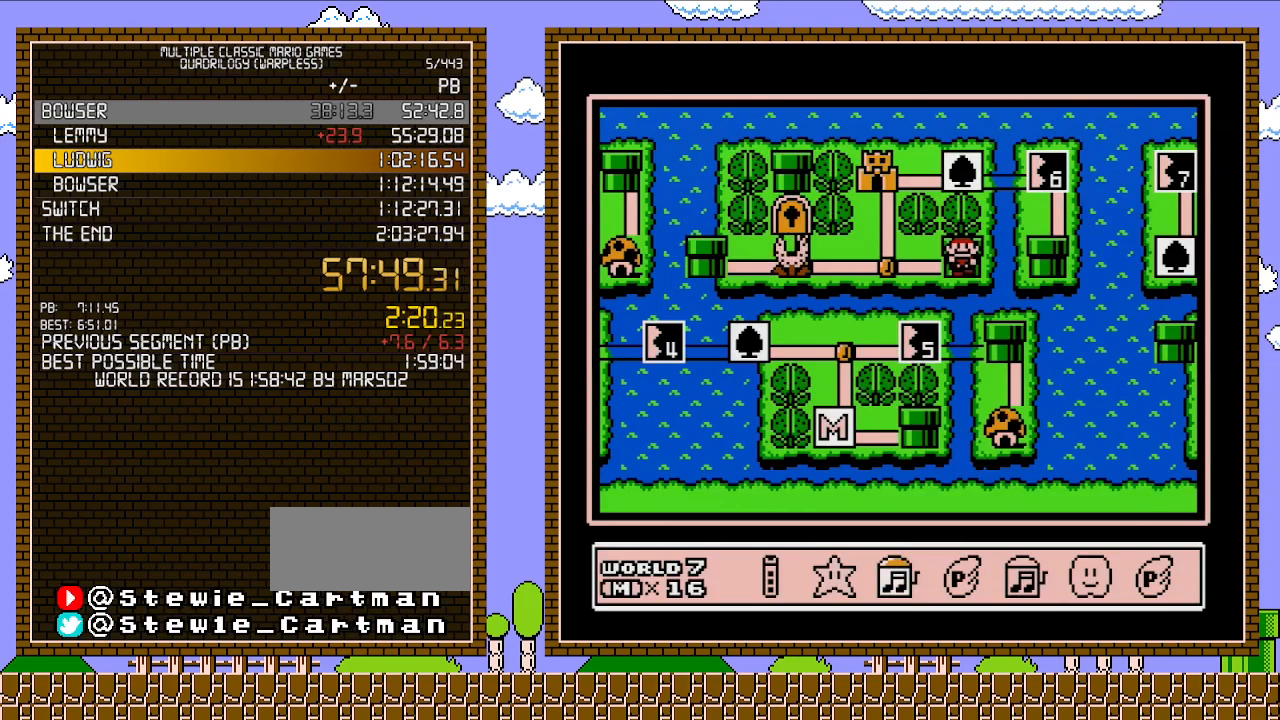
{"buttons": ["A"], "events": [[67, "DPAD_RIGHT", "up"], [133, "DPAD_RIGHT", "down"], [167, "DPAD_RIGHT", "up"], [417, "A", "down"]]}
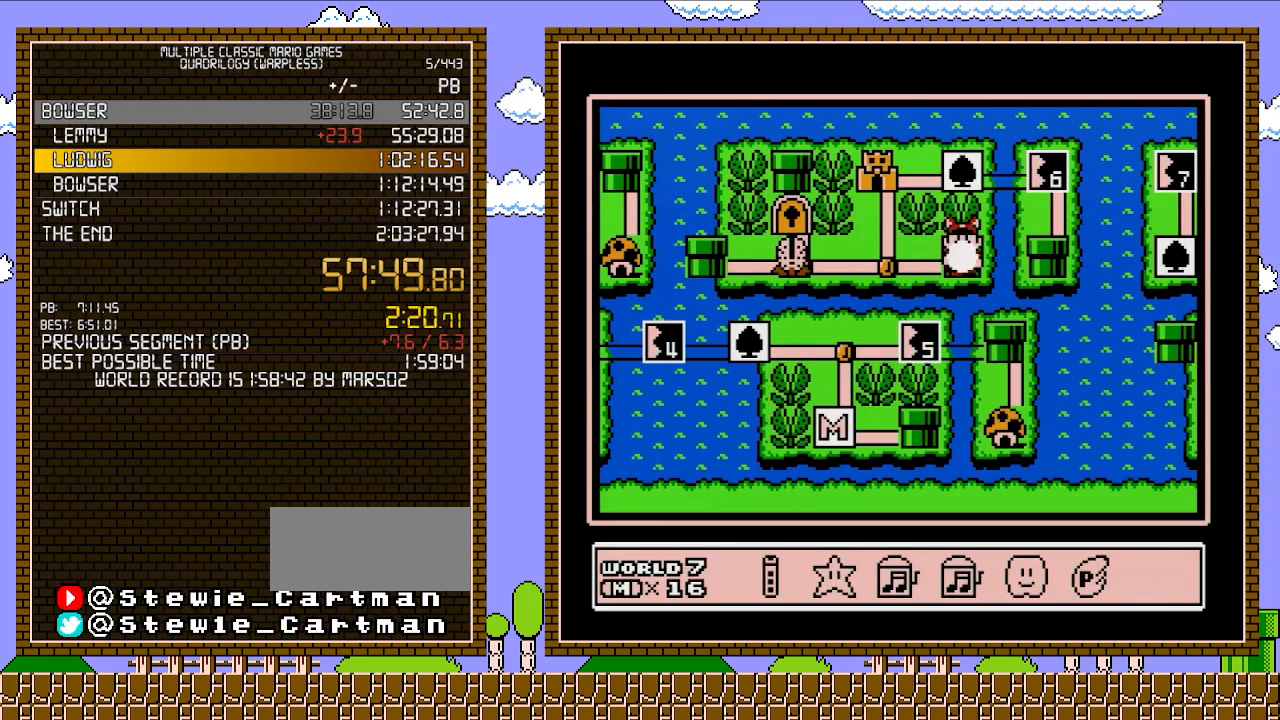
{"buttons": [], "events": [[67, "A", "up"]]}
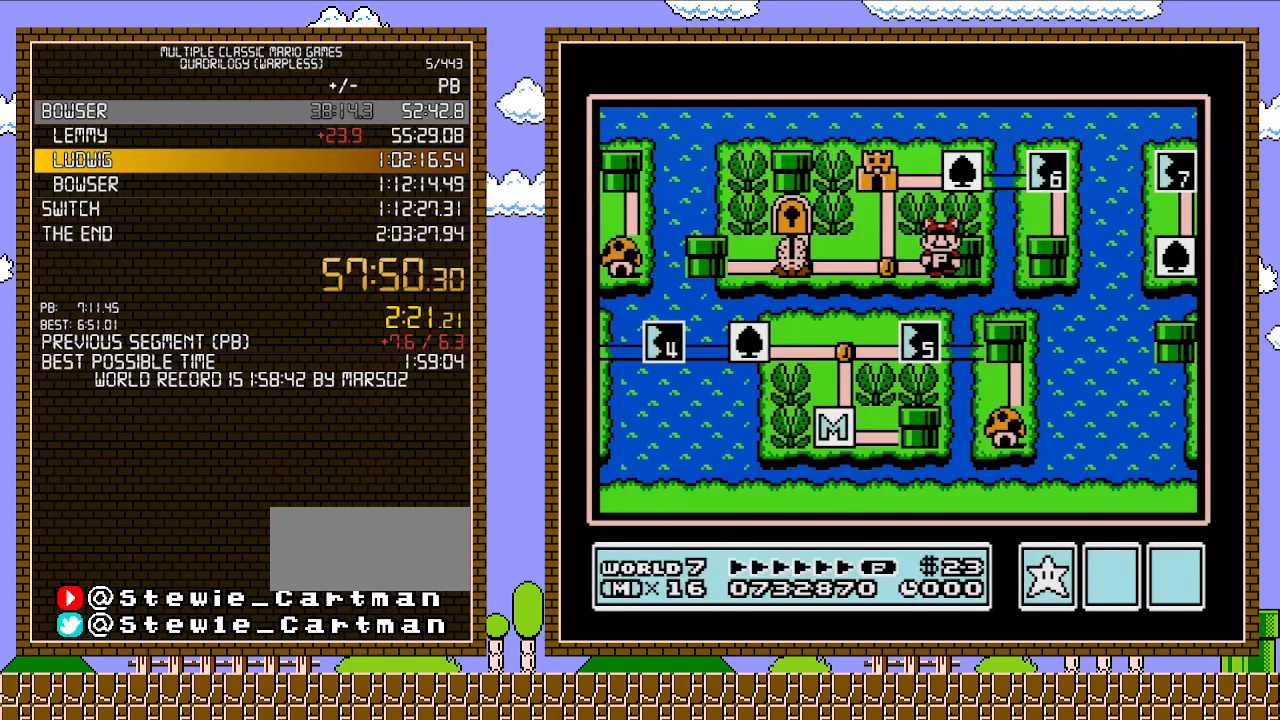
{"buttons": [], "events": [[33, "DPAD_LEFT", "down"], [200, "DPAD_LEFT", "up"], [317, "DPAD_UP", "down"], [500, "DPAD_UP", "up"]]}
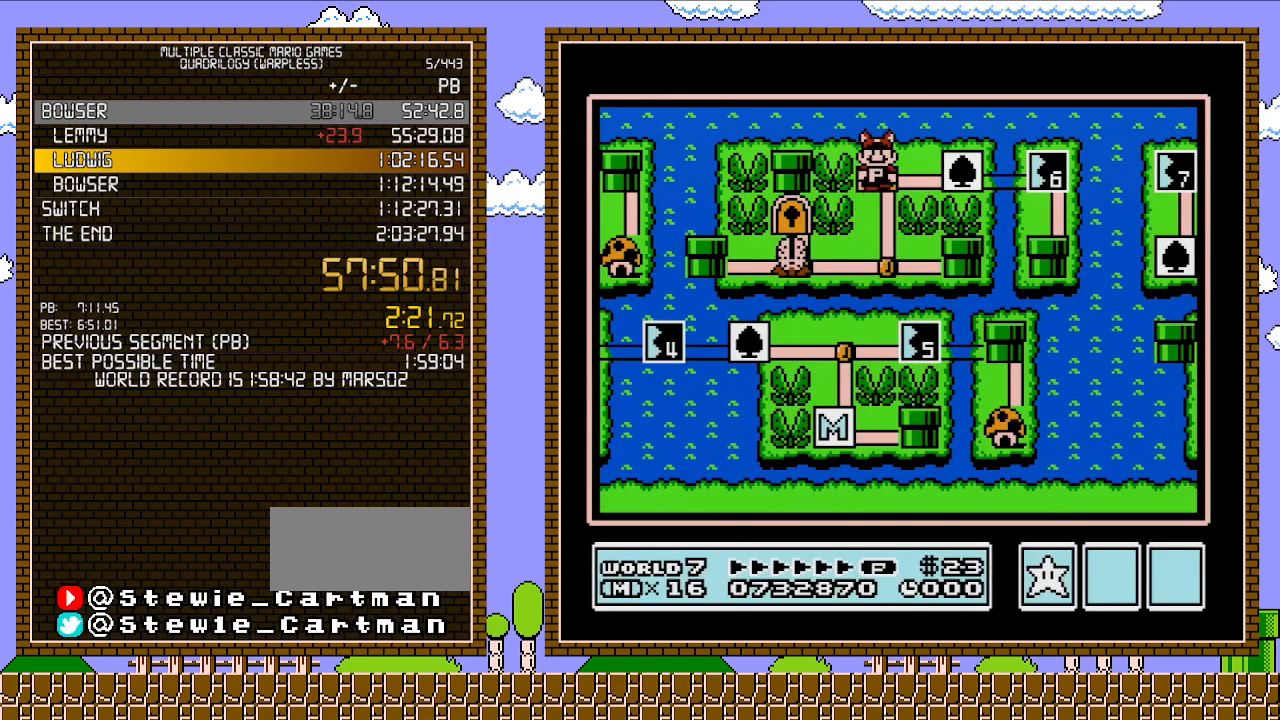
{"buttons": [], "events": []}
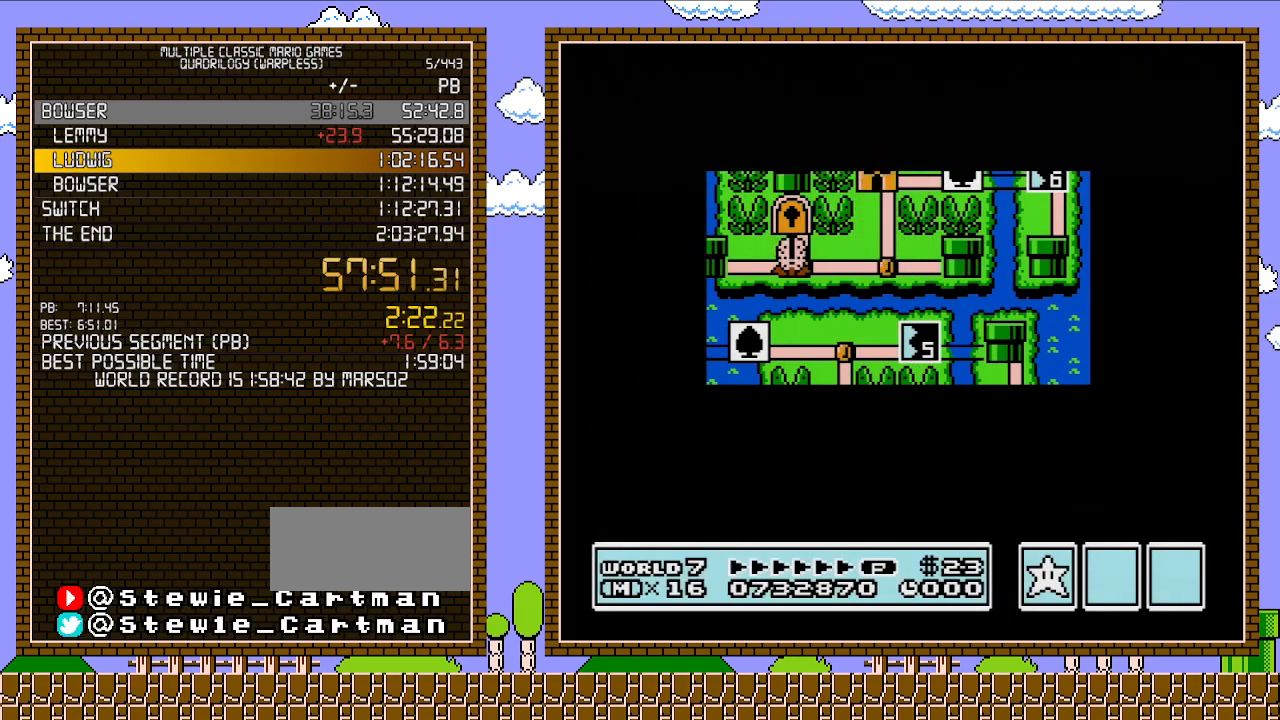
{"buttons": [], "events": []}
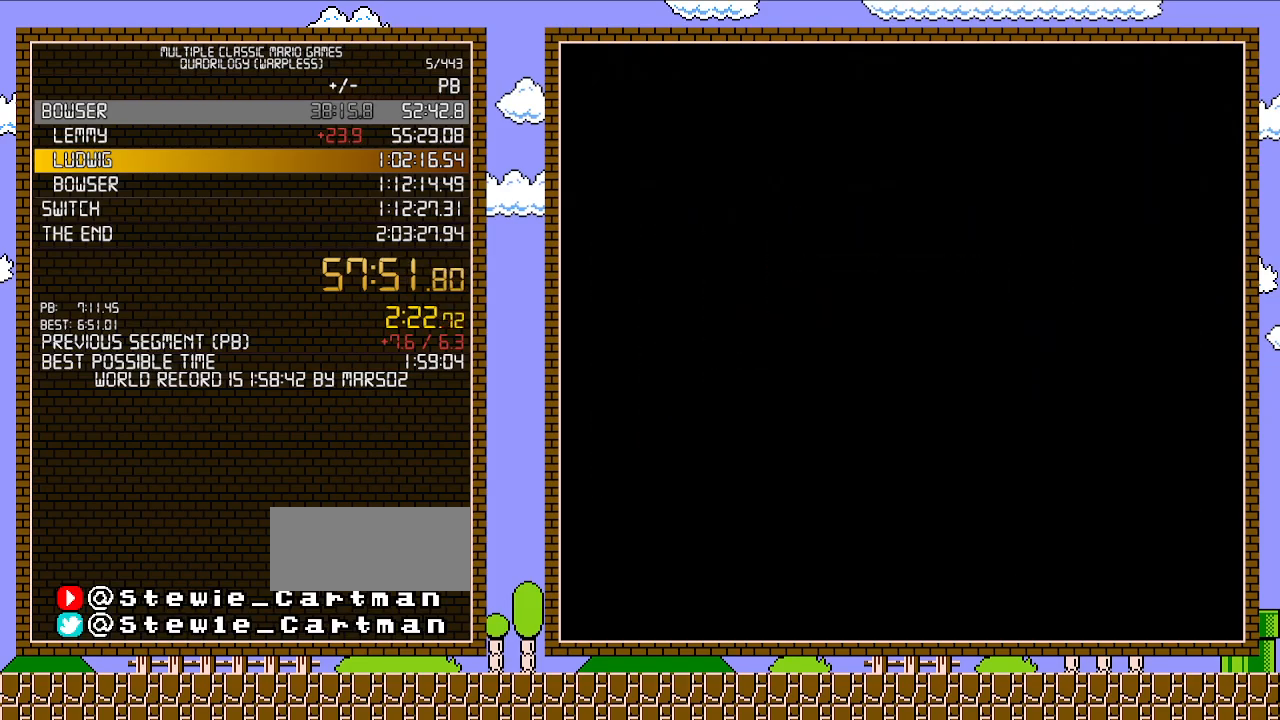
{"buttons": ["B", "DPAD_RIGHT"], "events": [[233, "A", "down"], [250, "A", "up"], [250, "B", "down"], [250, "DPAD_RIGHT", "down"]]}
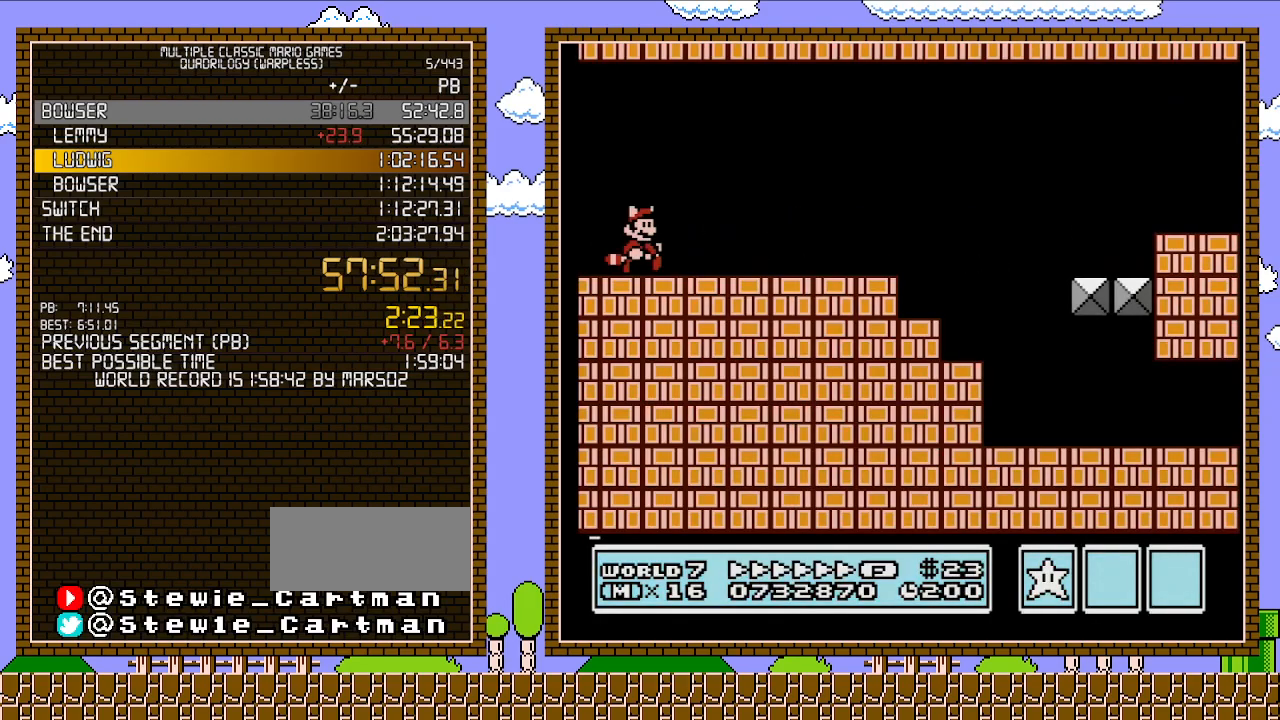
{"buttons": ["B", "DPAD_RIGHT"], "events": []}
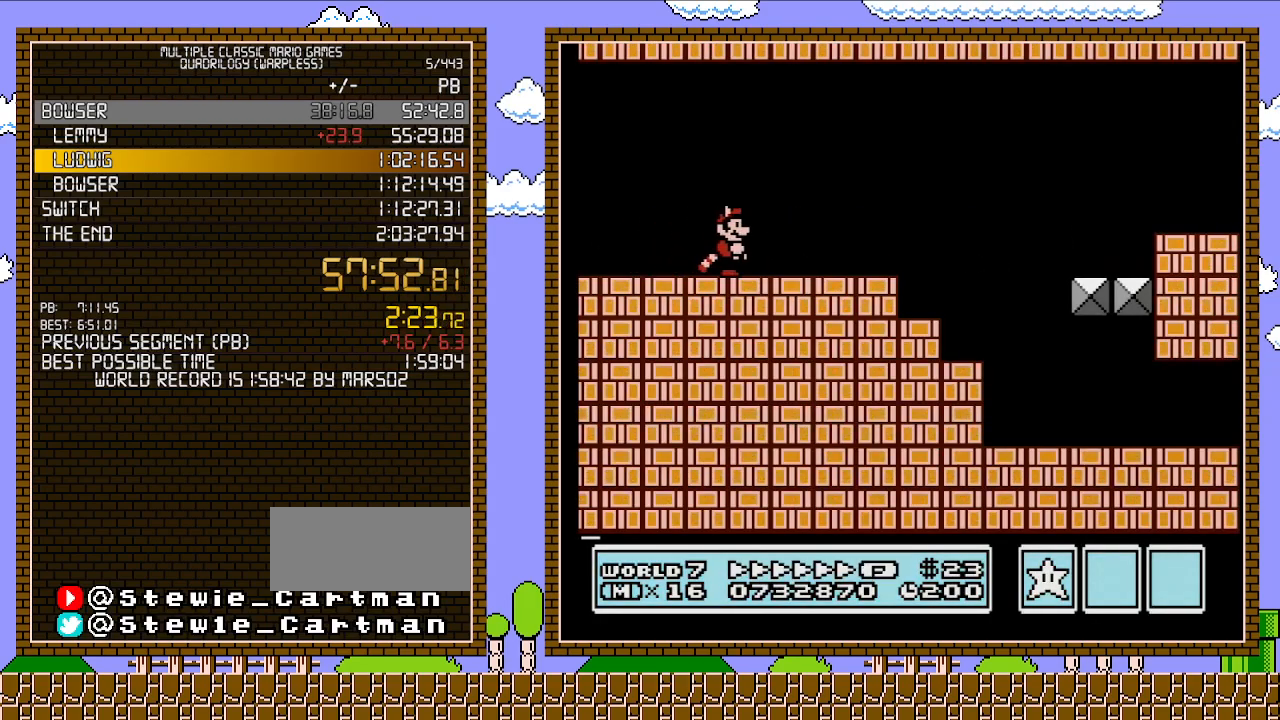
{"buttons": ["B", "DPAD_RIGHT"], "events": []}
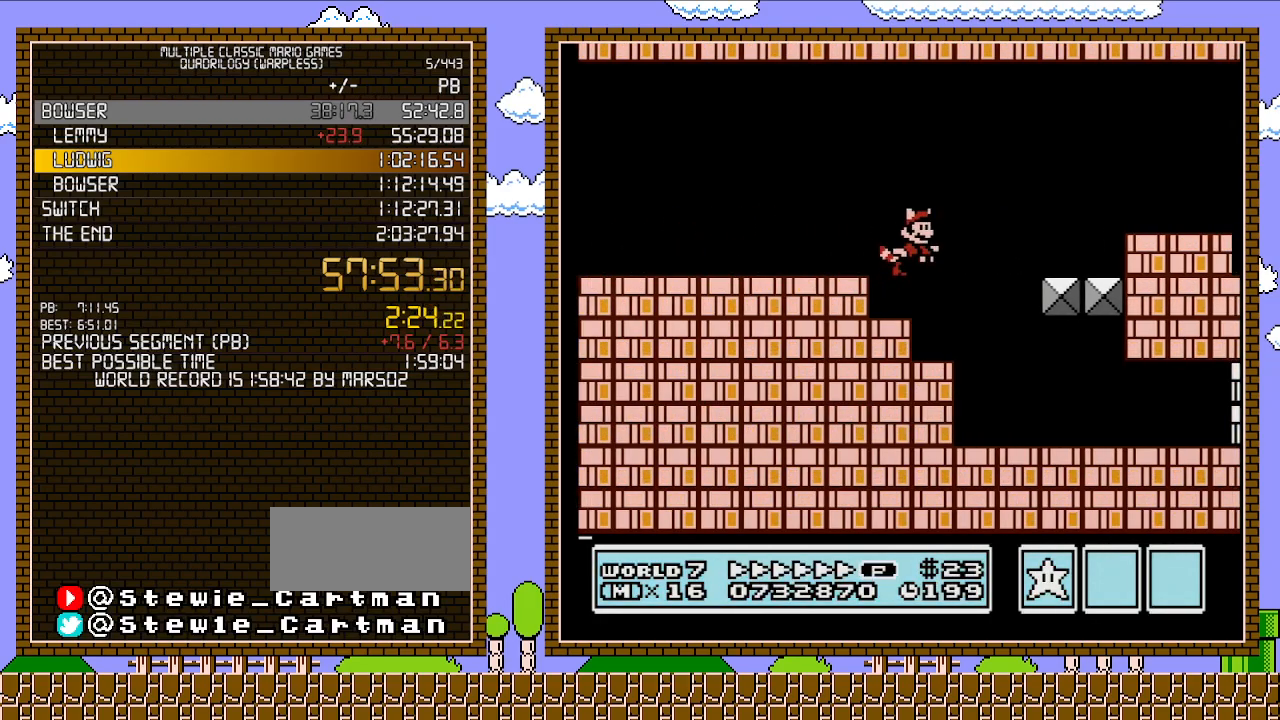
{"buttons": ["B", "DPAD_RIGHT"], "events": []}
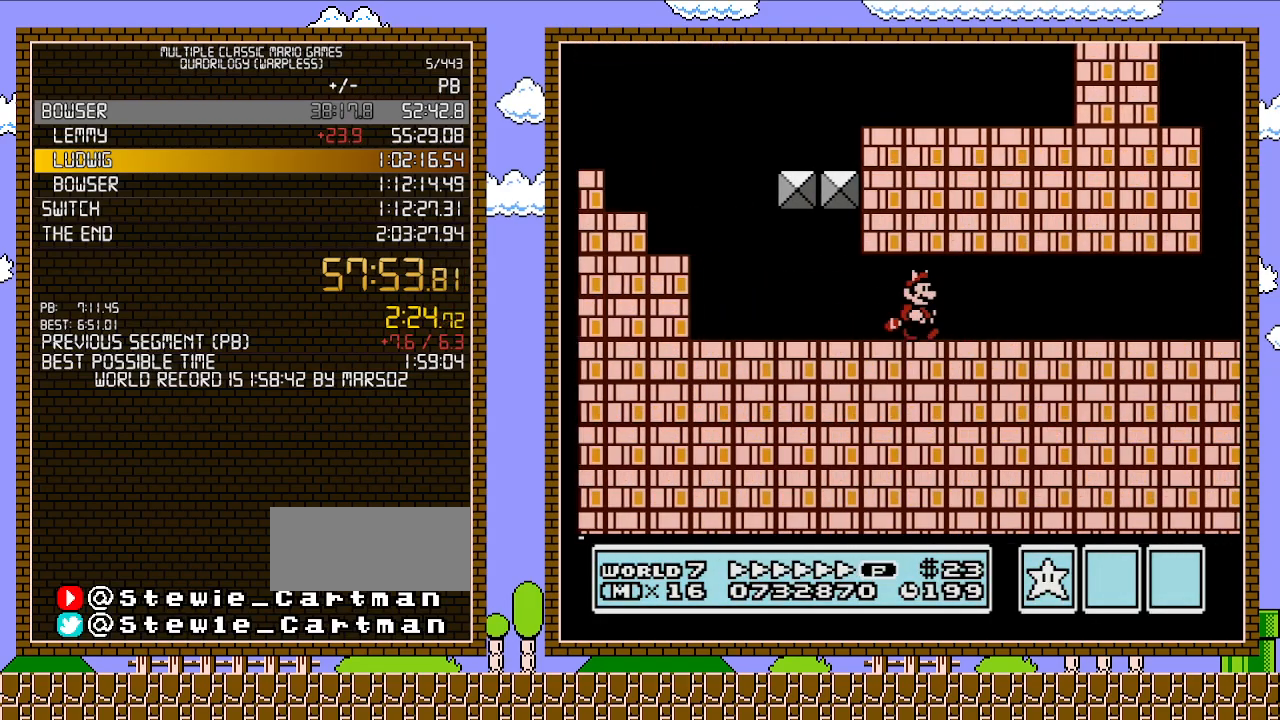
{"buttons": ["B", "DPAD_RIGHT"], "events": []}
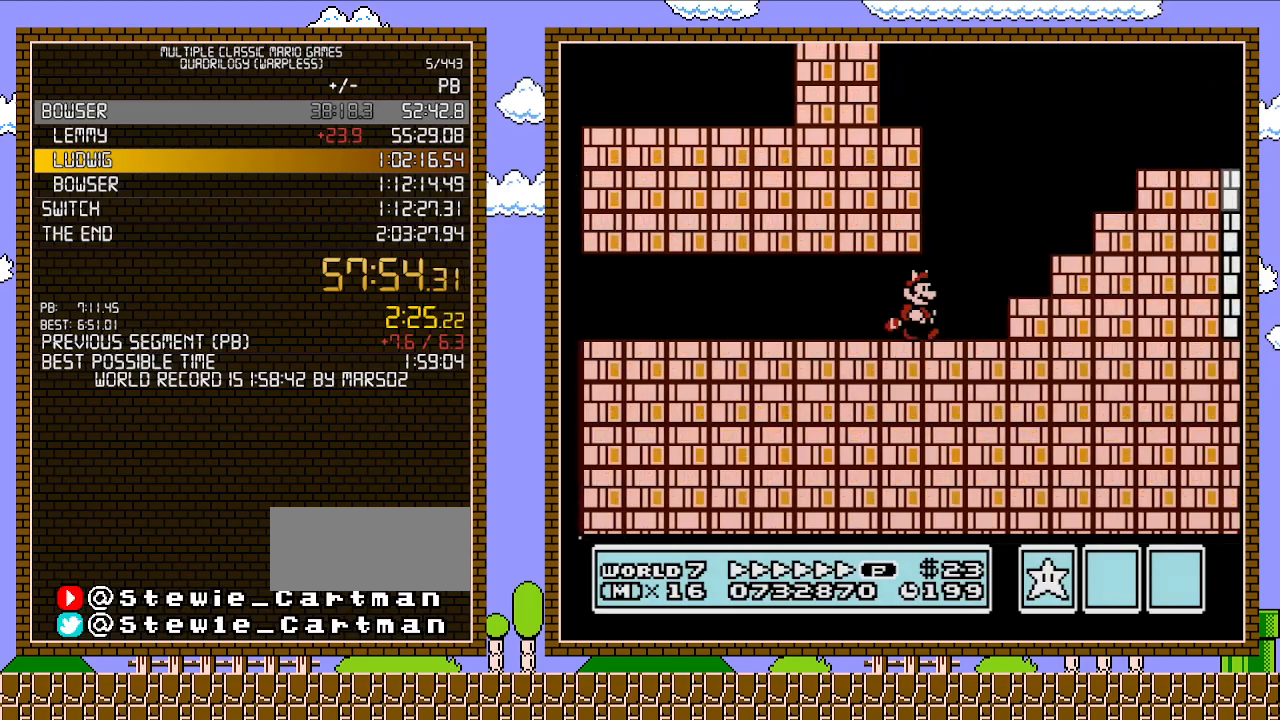
{"buttons": ["B", "DPAD_RIGHT"], "events": [[133, "A", "down"], [417, "A", "up"]]}
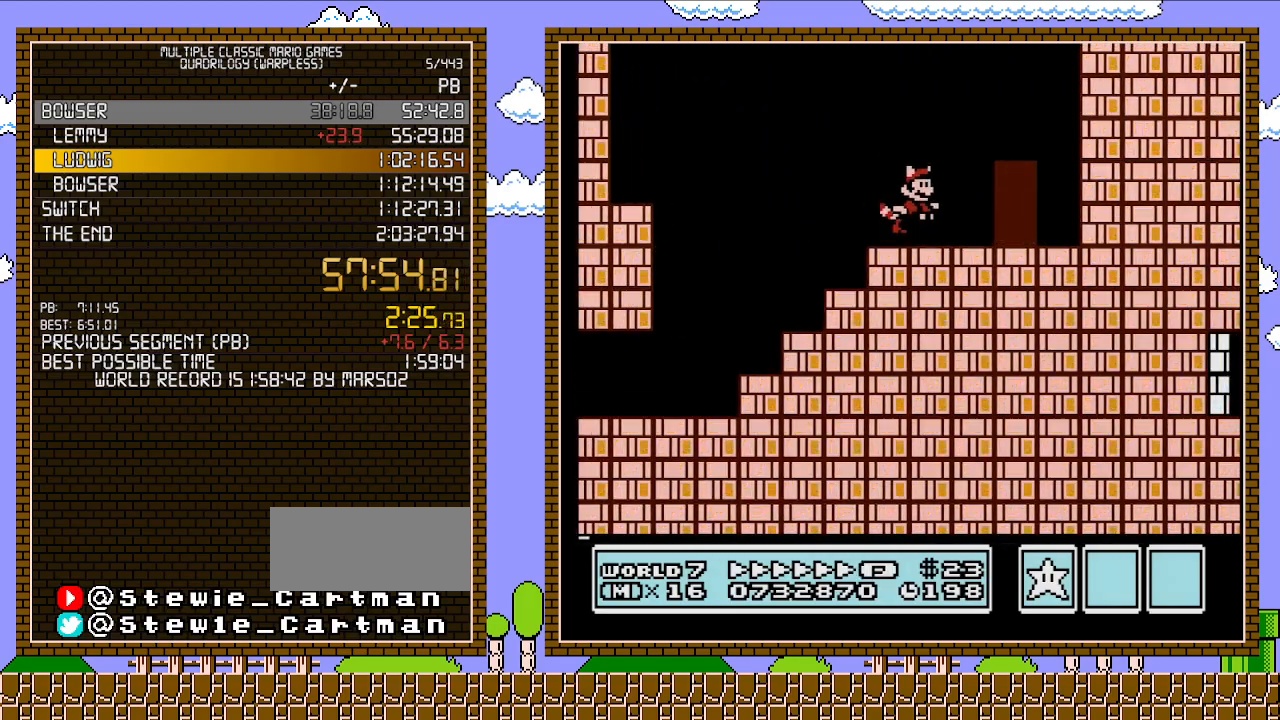
{"buttons": ["B"], "events": [[233, "DPAD_RIGHT", "up"], [283, "DPAD_UP", "down"], [450, "DPAD_UP", "up"]]}
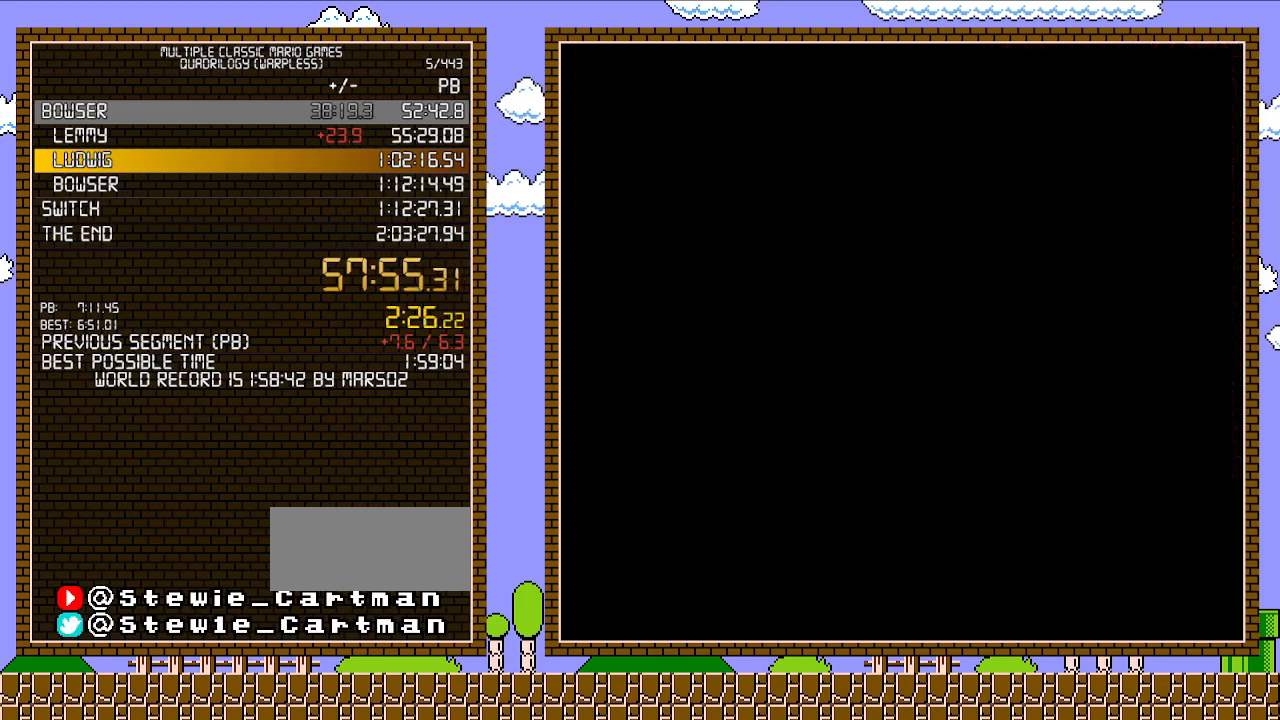
{"buttons": ["B", "DPAD_LEFT"], "events": [[350, "DPAD_LEFT", "down"]]}
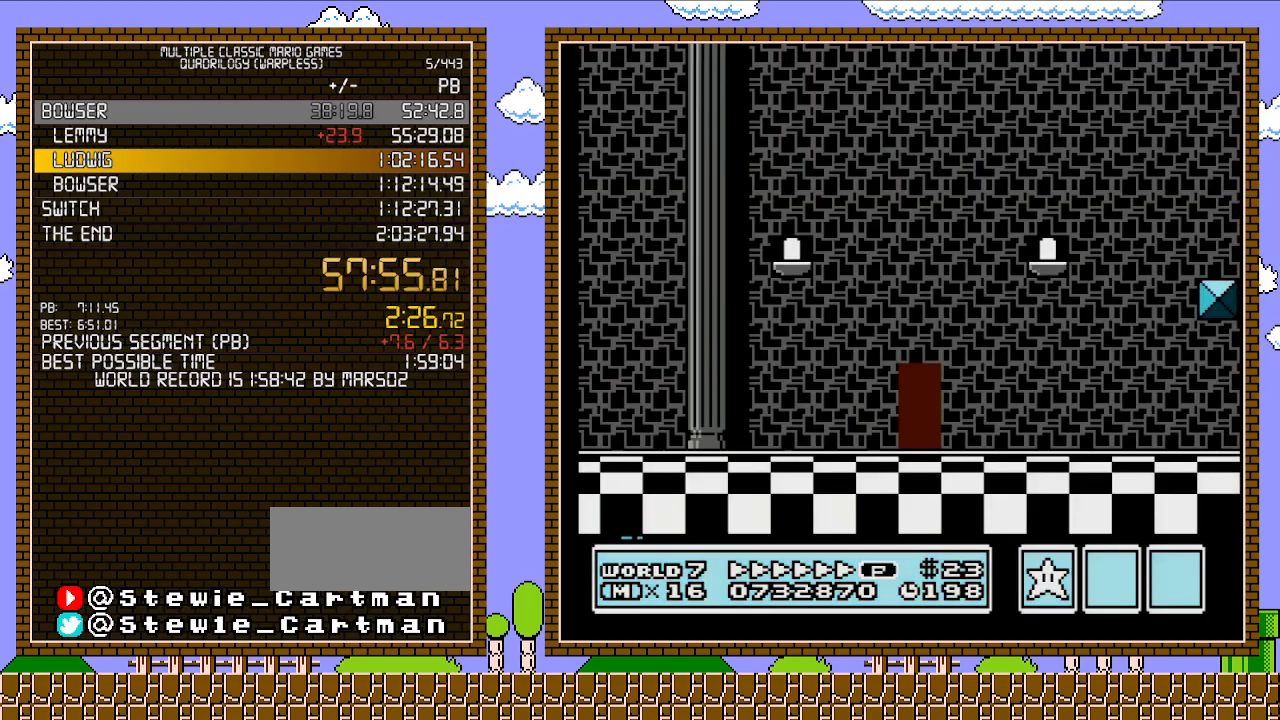
{"buttons": ["B", "DPAD_LEFT"], "events": []}
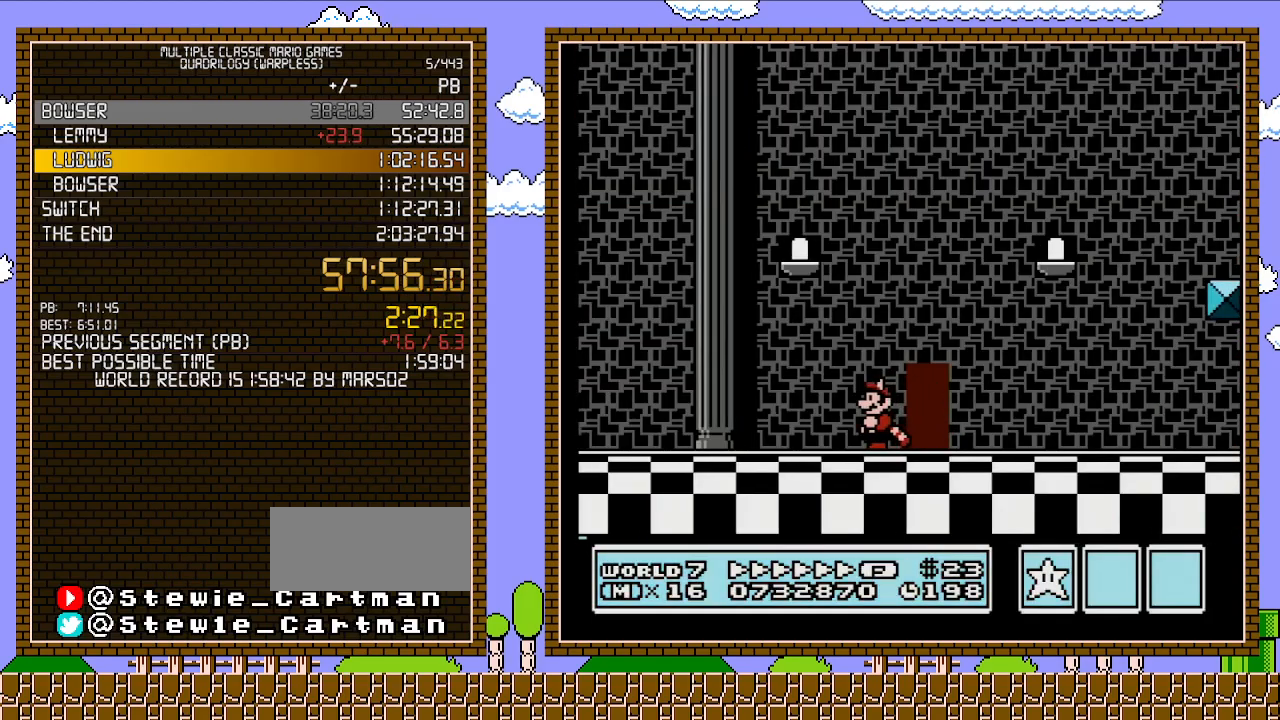
{"buttons": ["B", "DPAD_LEFT"], "events": []}
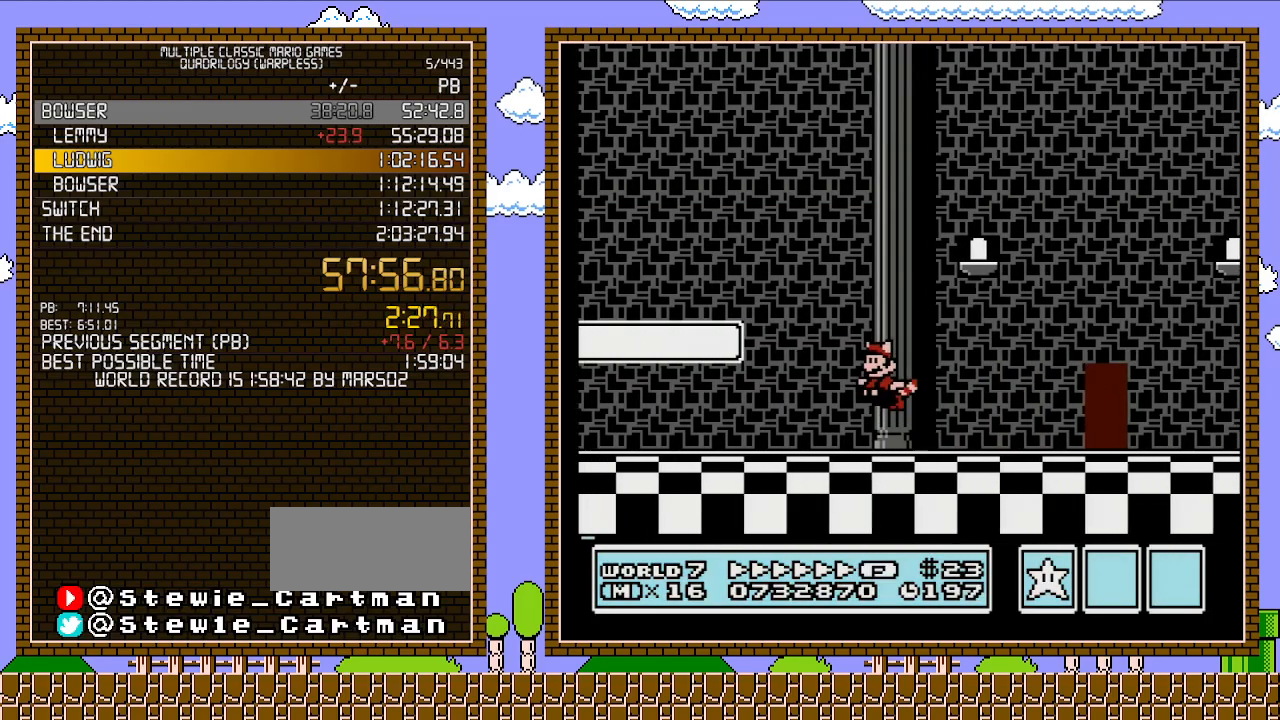
{"buttons": ["B", "DPAD_LEFT"], "events": [[33, "A", "down"], [200, "A", "up"]]}
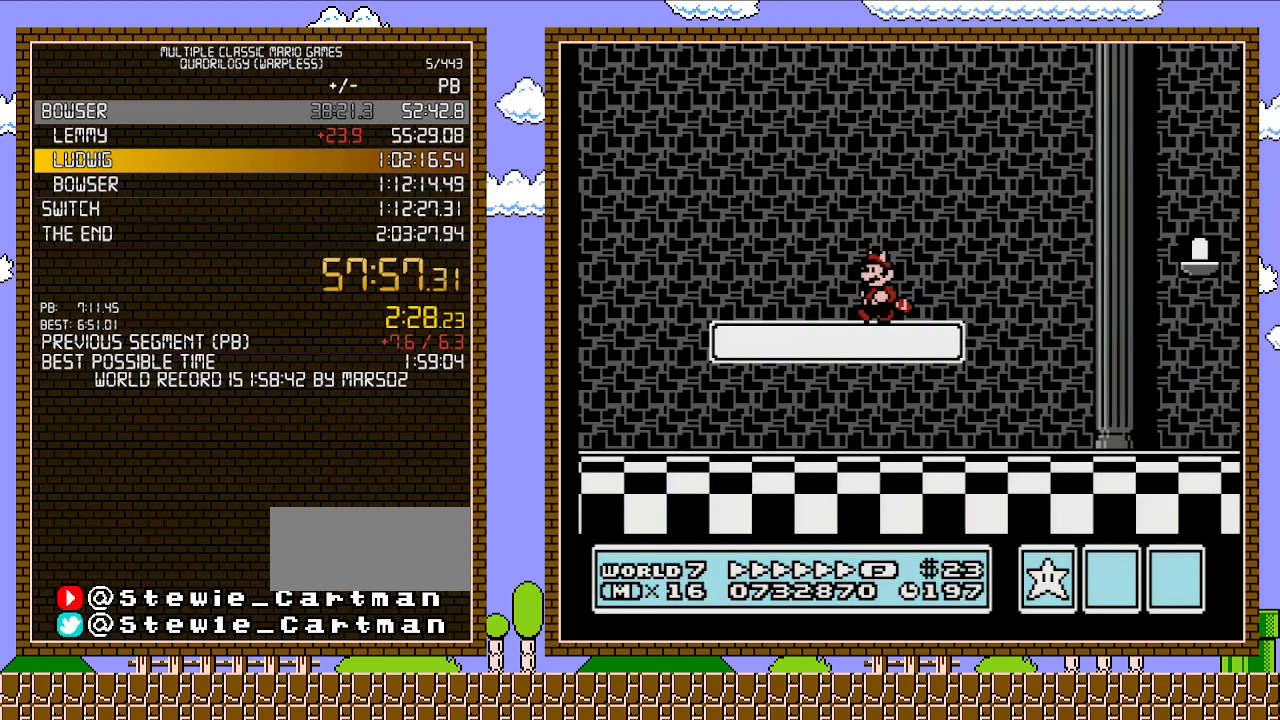
{"buttons": ["A", "B", "DPAD_LEFT"], "events": [[250, "A", "down"], [450, "A", "up"], [500, "A", "down"]]}
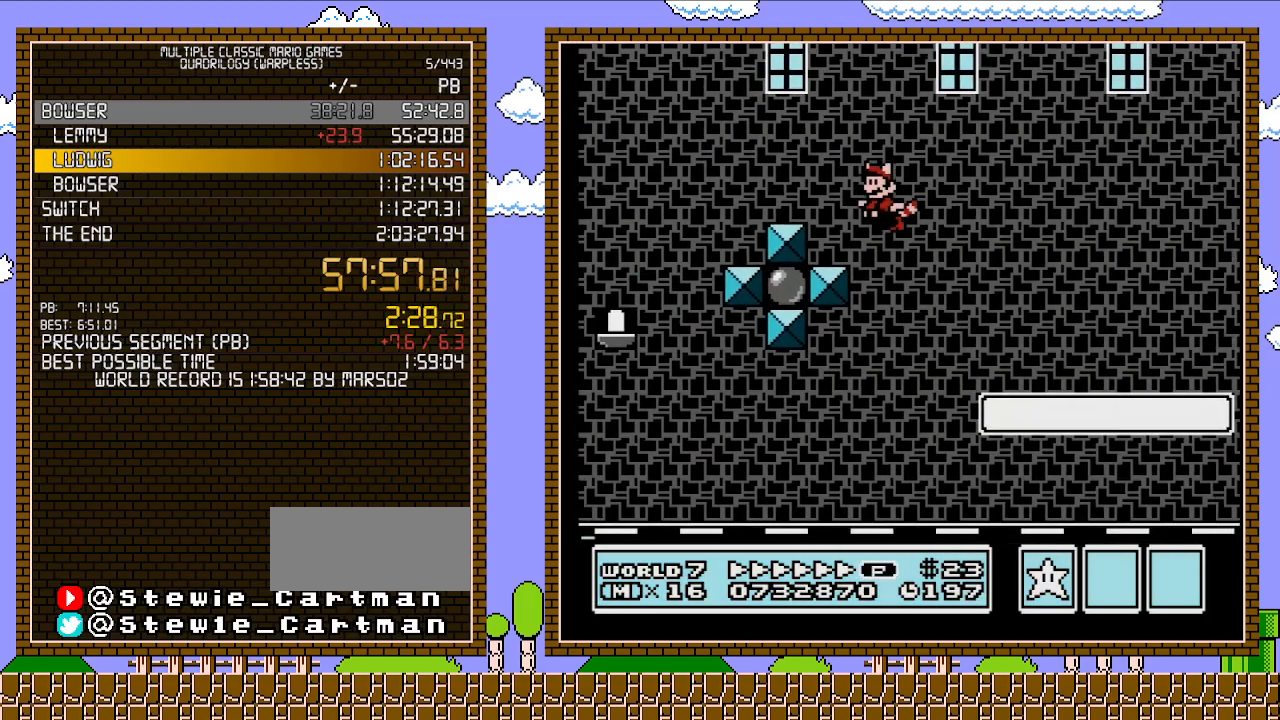
{"buttons": [], "events": [[100, "B", "up"], [133, "DPAD_LEFT", "up"], [167, "A", "up"], [217, "A", "down"], [317, "A", "up"], [383, "A", "down"], [383, "DPAD_RIGHT", "down"], [500, "A", "up"], [500, "DPAD_RIGHT", "up"]]}
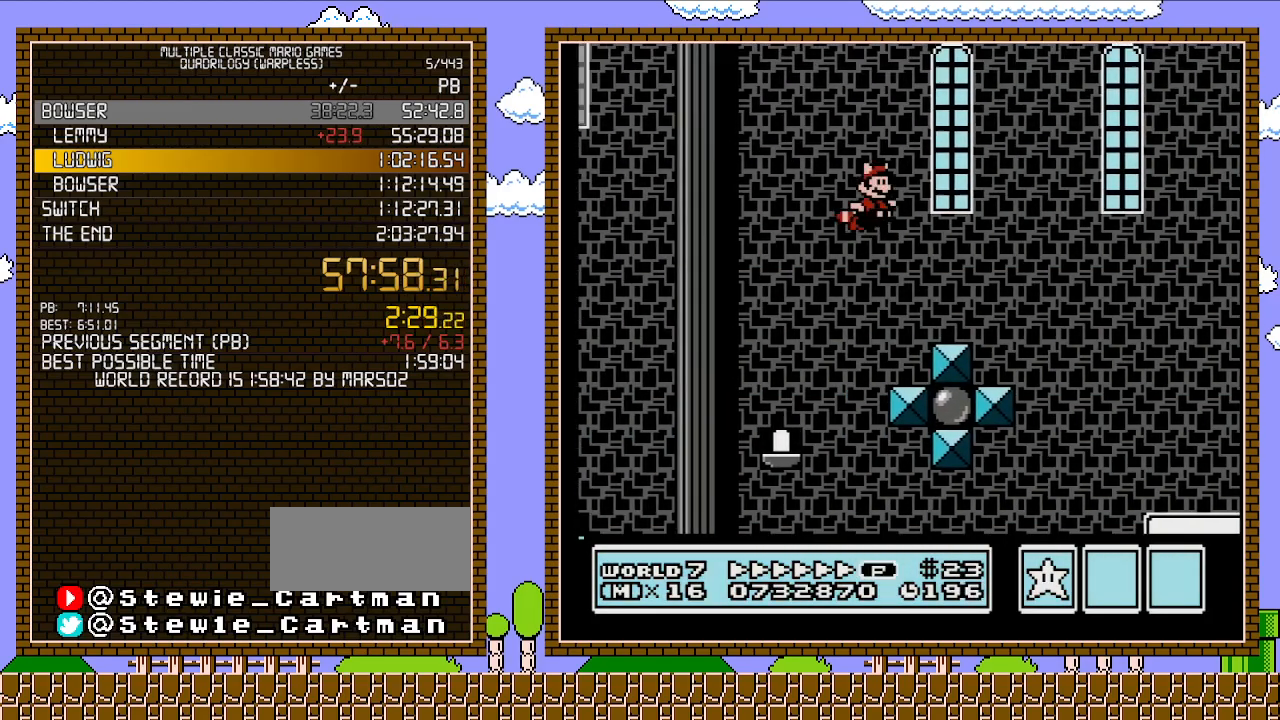
{"buttons": ["A", "DPAD_RIGHT"], "events": [[67, "A", "down"], [100, "DPAD_RIGHT", "down"], [167, "A", "up"], [167, "DPAD_RIGHT", "up"], [250, "A", "down"], [317, "A", "up"], [383, "A", "down"], [417, "DPAD_RIGHT", "down"]]}
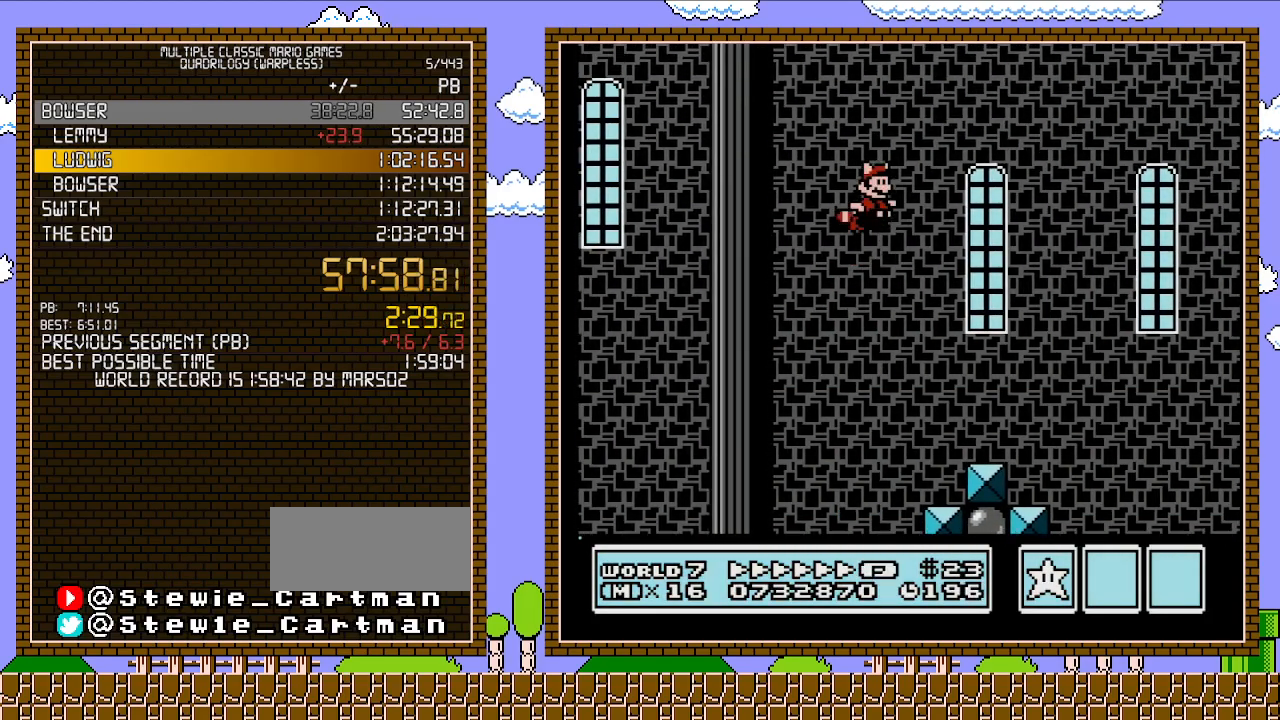
{"buttons": [], "events": [[17, "A", "up"], [17, "DPAD_RIGHT", "up"], [67, "A", "down"], [167, "A", "up"], [250, "A", "down"], [317, "A", "up"], [417, "A", "down"], [500, "A", "up"]]}
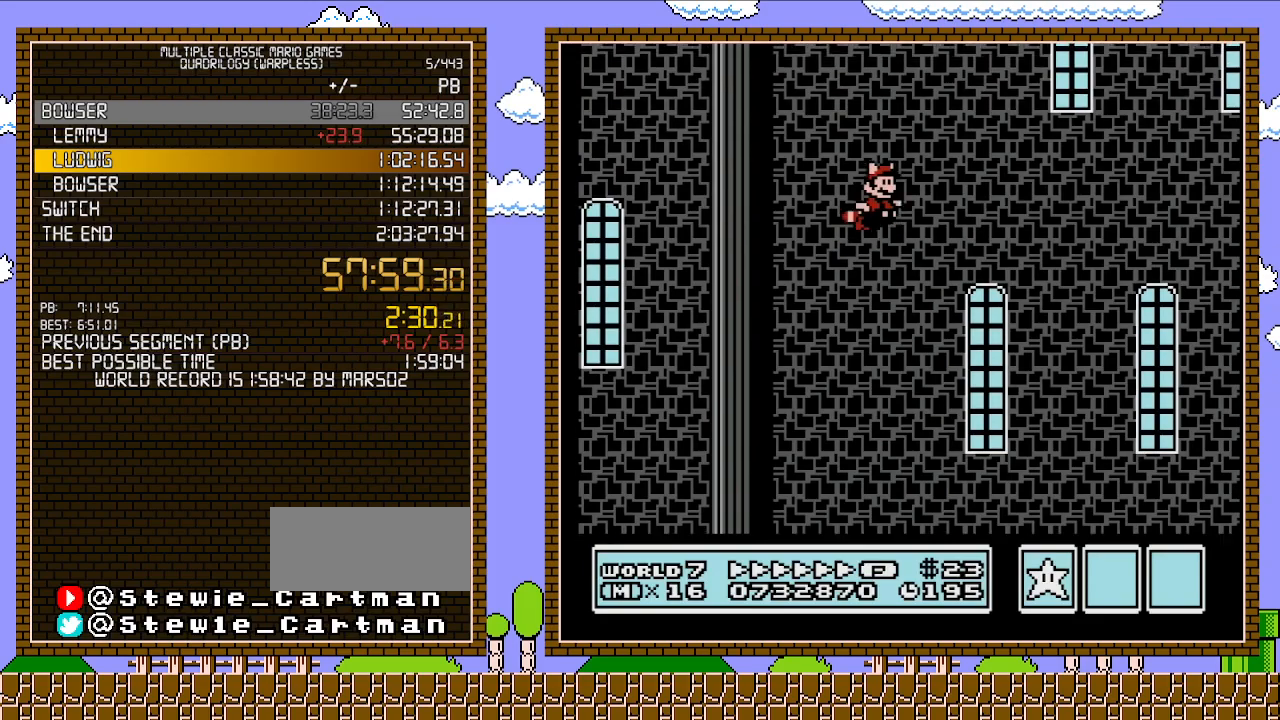
{"buttons": ["A"], "events": [[67, "A", "down"], [200, "A", "up"], [250, "A", "down"], [383, "A", "up"], [450, "A", "down"]]}